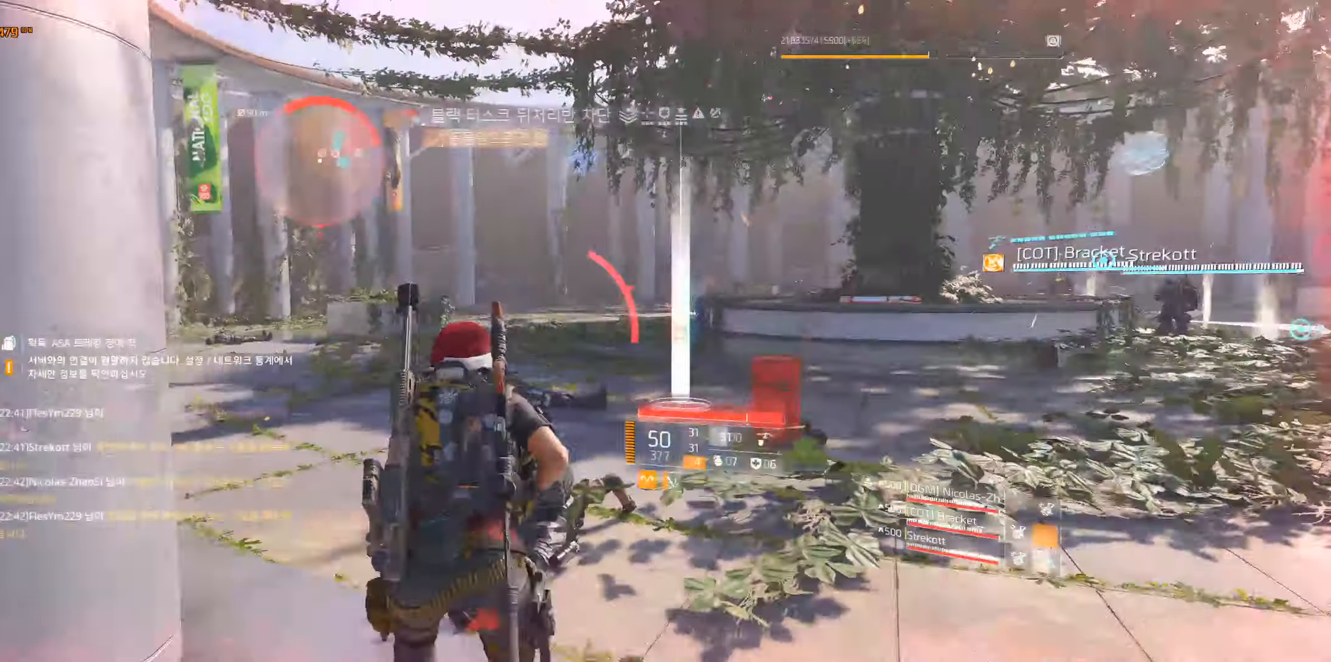
Gameplay with a controller (Xbox layout); each line is a JSON object with the inputs held at the frame after it (dt_ms = milliseconds from this image to that frame). "events" lists button and stick changes between this image and that frame as [ms after this image, input, new state], when the widget could be followed in between. Not read: DPAD_DOWN DPAD_LEFT DPAD_RIGHT DPAD_UP HOME L1 L2 L3 R1 R2 R3 other_buttons right_stick.
{"dt_ms": 500, "buttons": [], "left_stick": "up", "events": []}
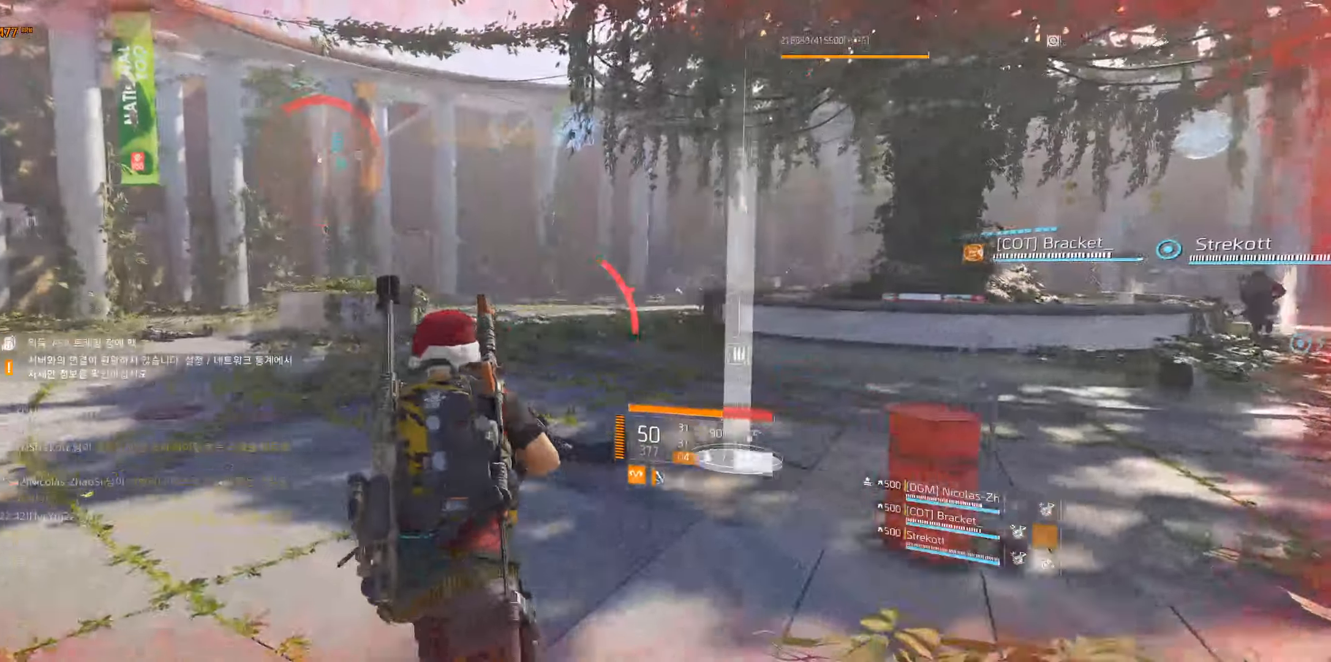
{"dt_ms": 500, "buttons": [], "left_stick": "up-left", "events": [[200, "left_stick", "up-left"]]}
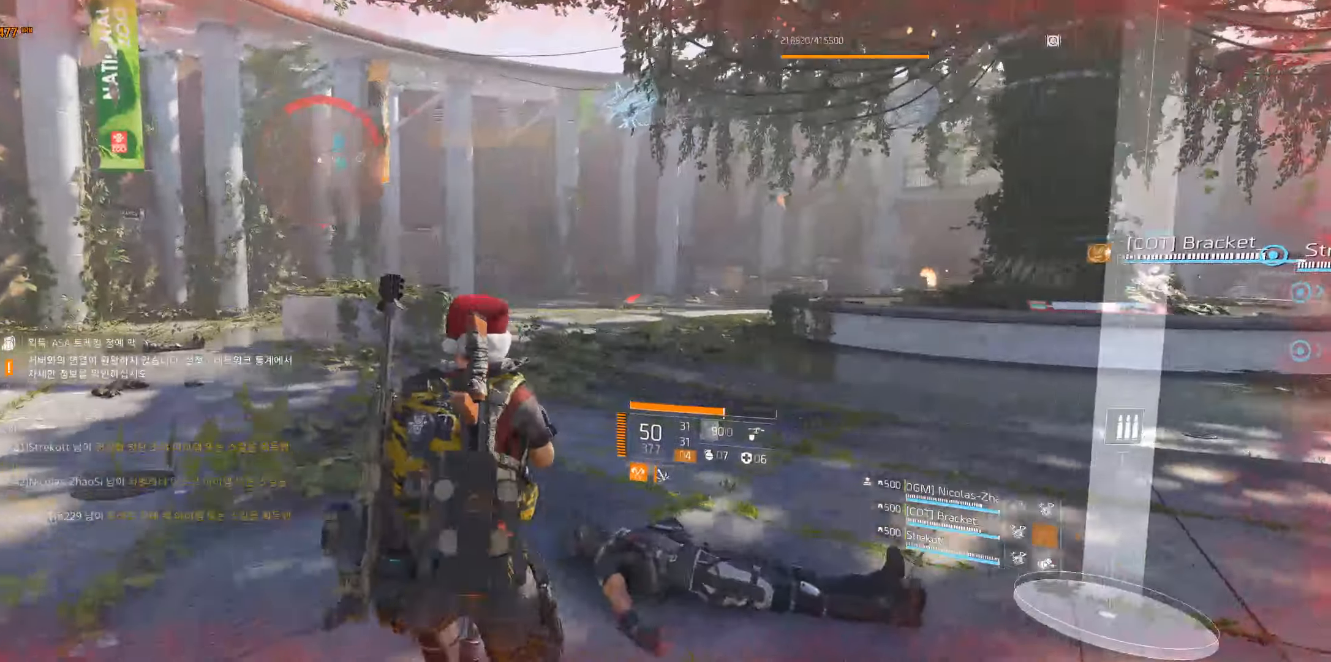
{"dt_ms": 500, "buttons": [], "left_stick": "up-left", "events": []}
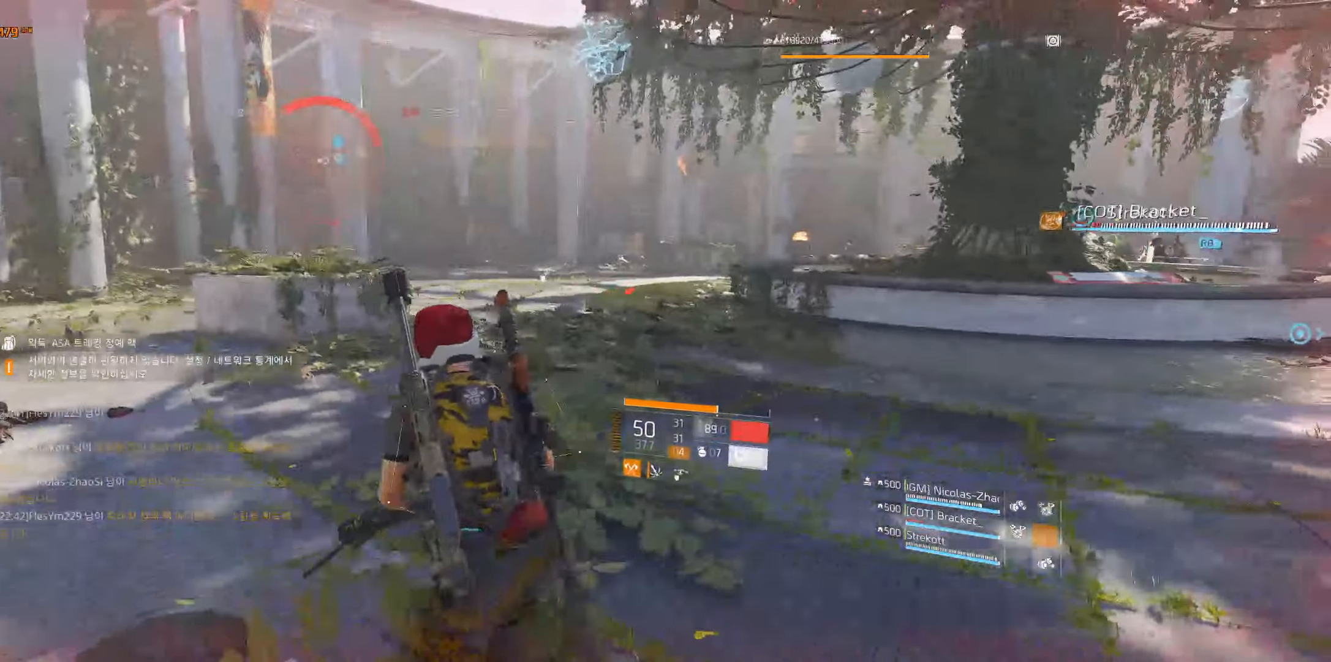
{"dt_ms": 500, "buttons": [], "left_stick": "up-left", "events": []}
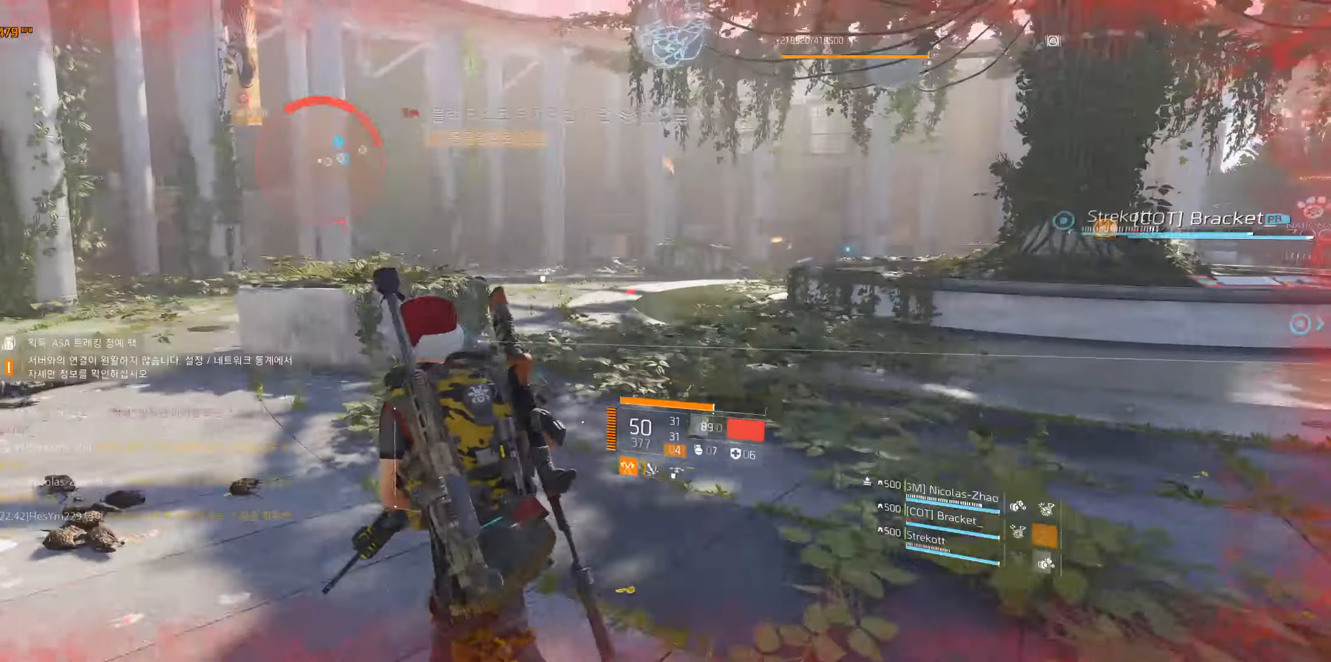
{"dt_ms": 500, "buttons": [], "left_stick": "up-left", "events": []}
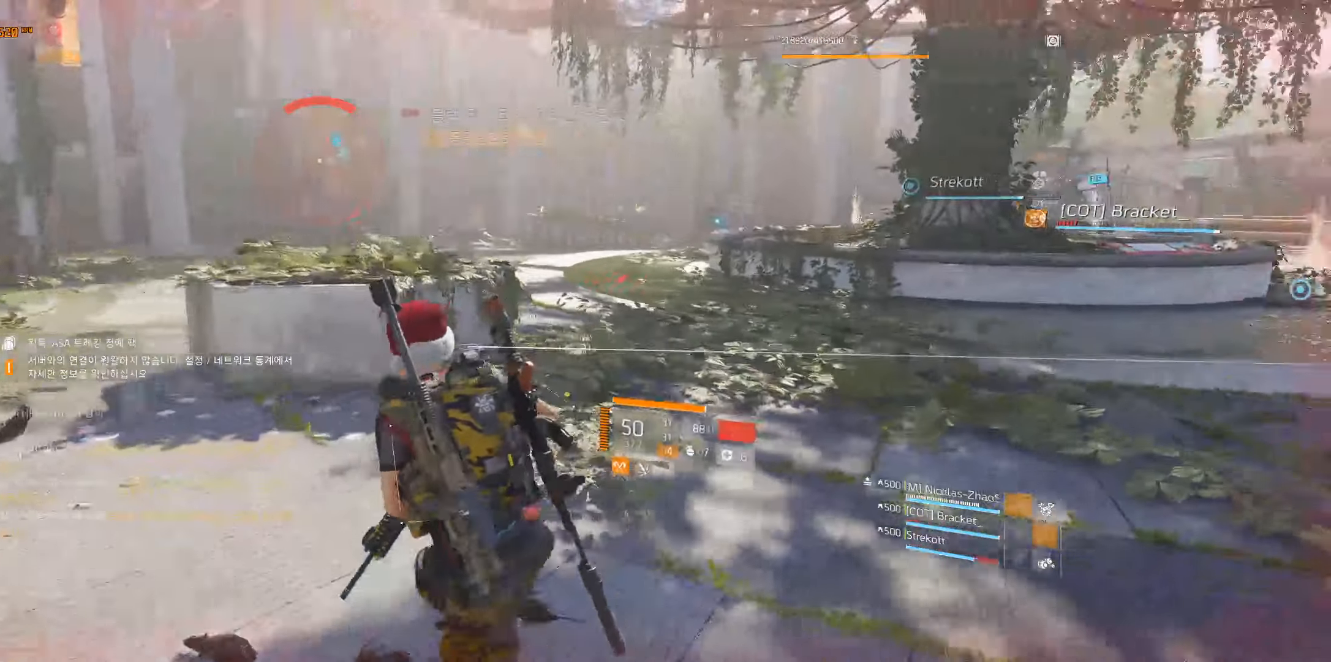
{"dt_ms": 500, "buttons": ["A"], "left_stick": "up-left", "events": [[466, "A", "down"]]}
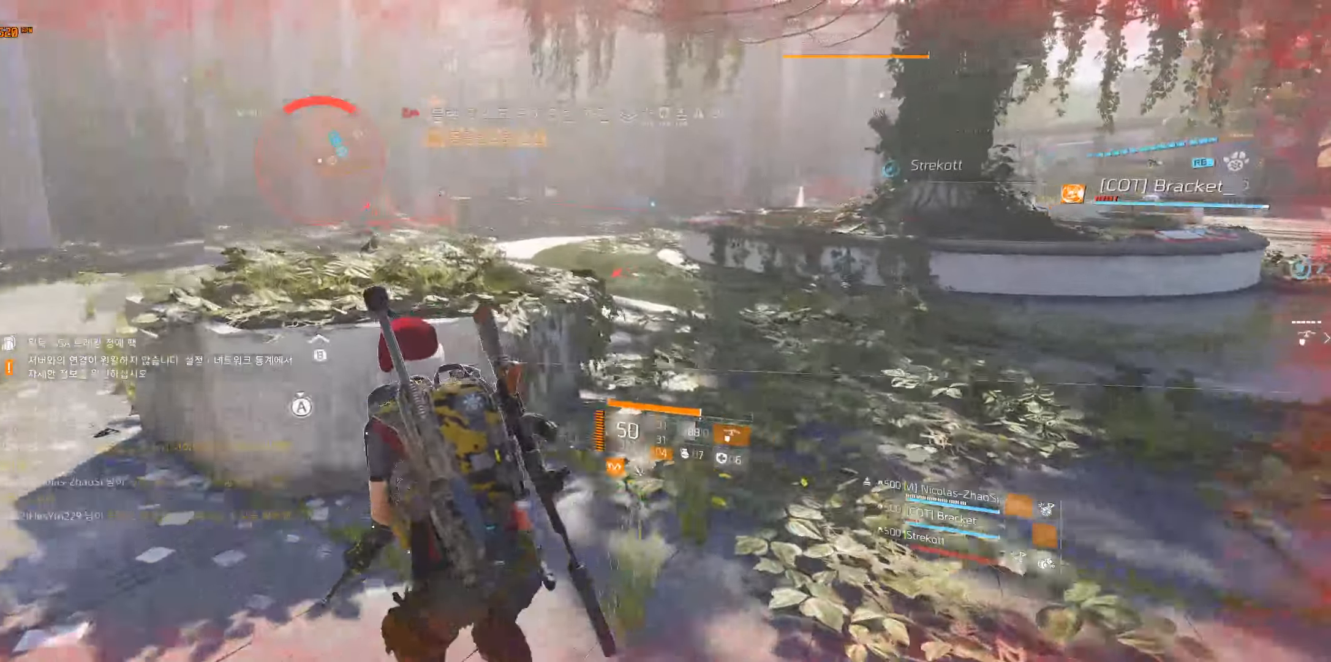
{"dt_ms": 500, "buttons": [], "left_stick": "center", "events": [[66, "A", "up"], [100, "left_stick", "center"]]}
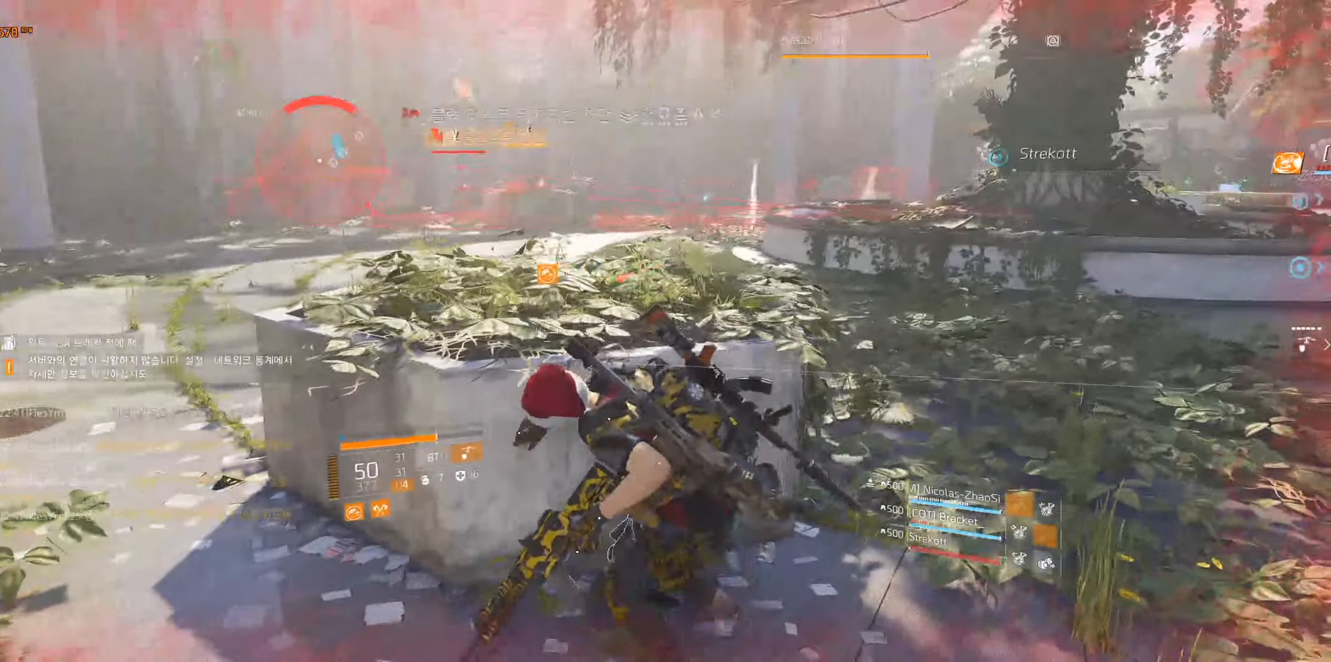
{"dt_ms": 500, "buttons": [], "left_stick": "center", "events": []}
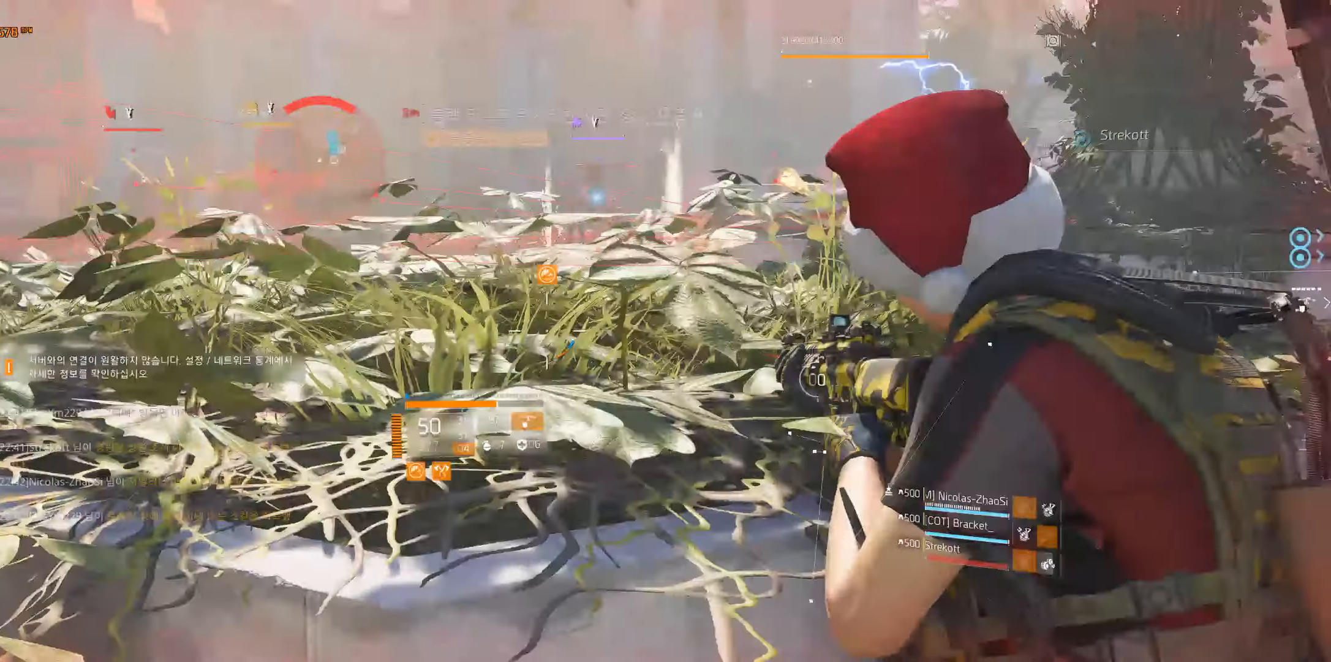
{"dt_ms": 500, "buttons": [], "left_stick": "center", "events": []}
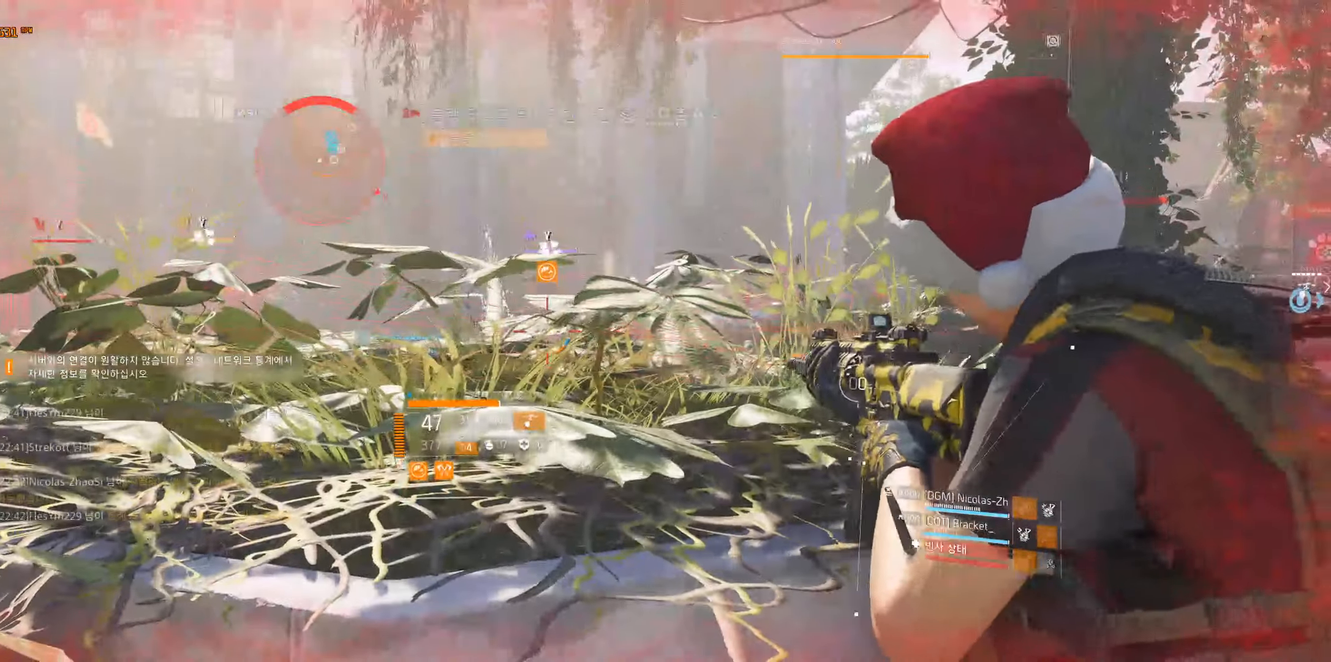
{"dt_ms": 500, "buttons": [], "left_stick": "center", "events": []}
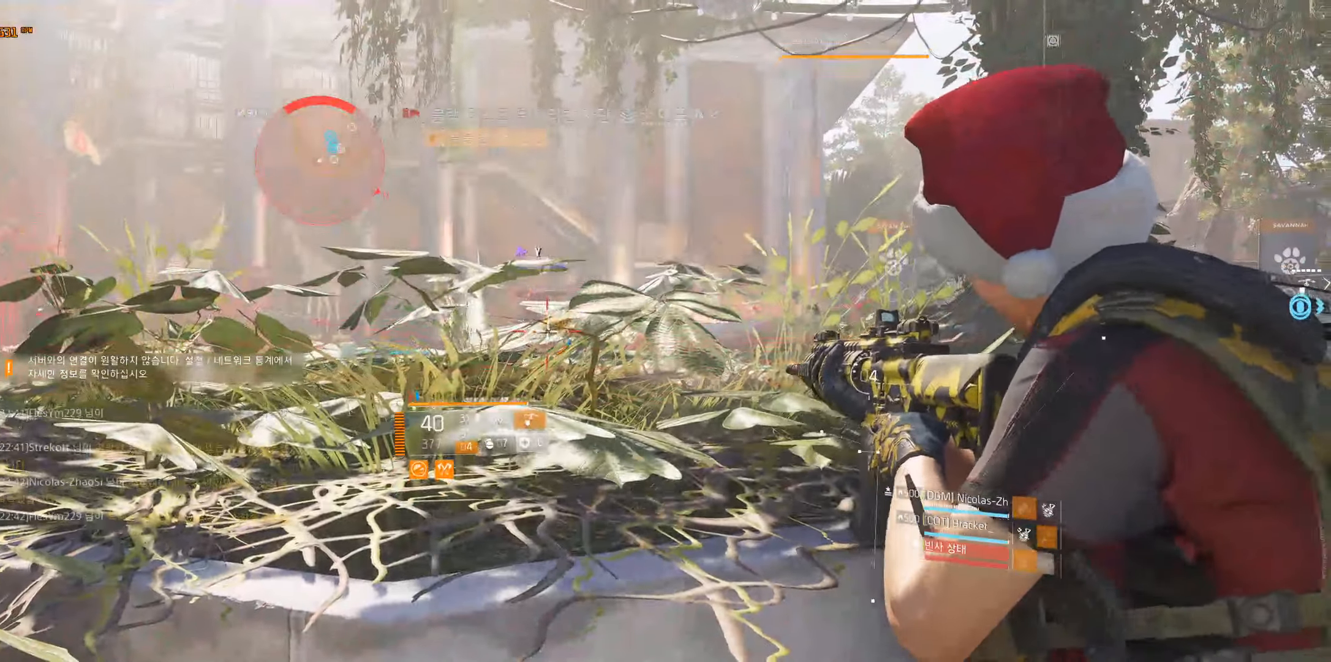
{"dt_ms": 500, "buttons": [], "left_stick": "center", "events": []}
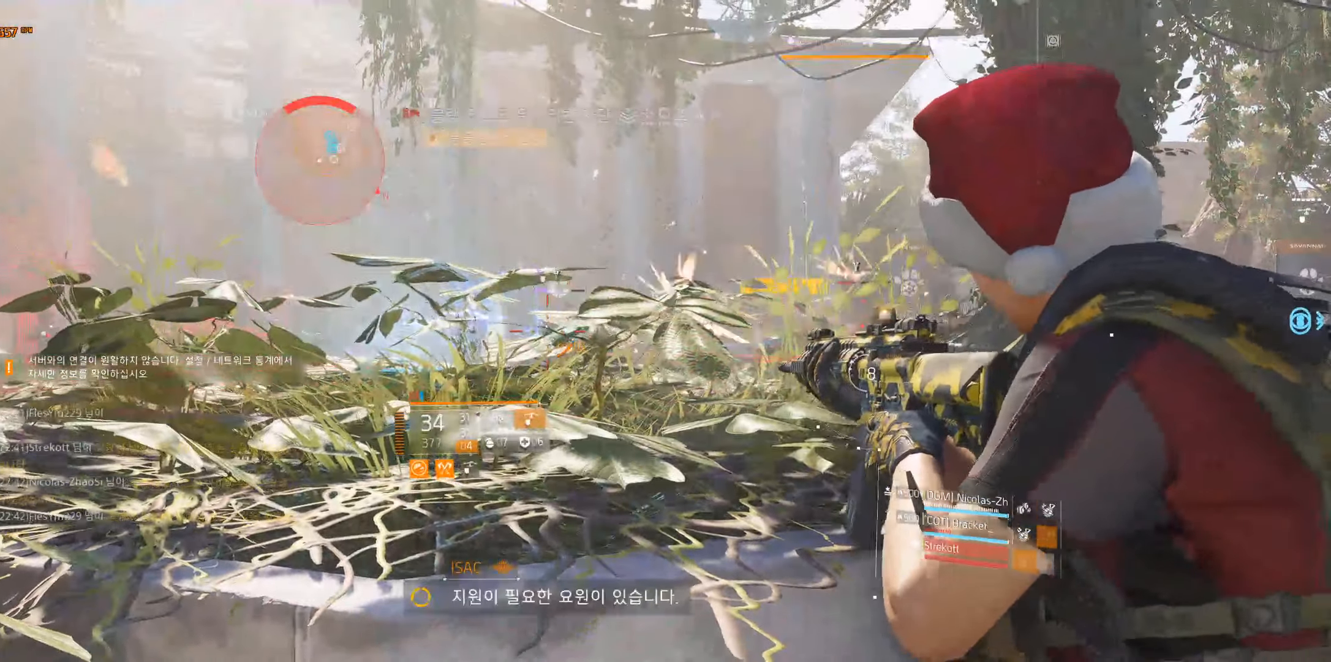
{"dt_ms": 500, "buttons": [], "left_stick": "center", "events": []}
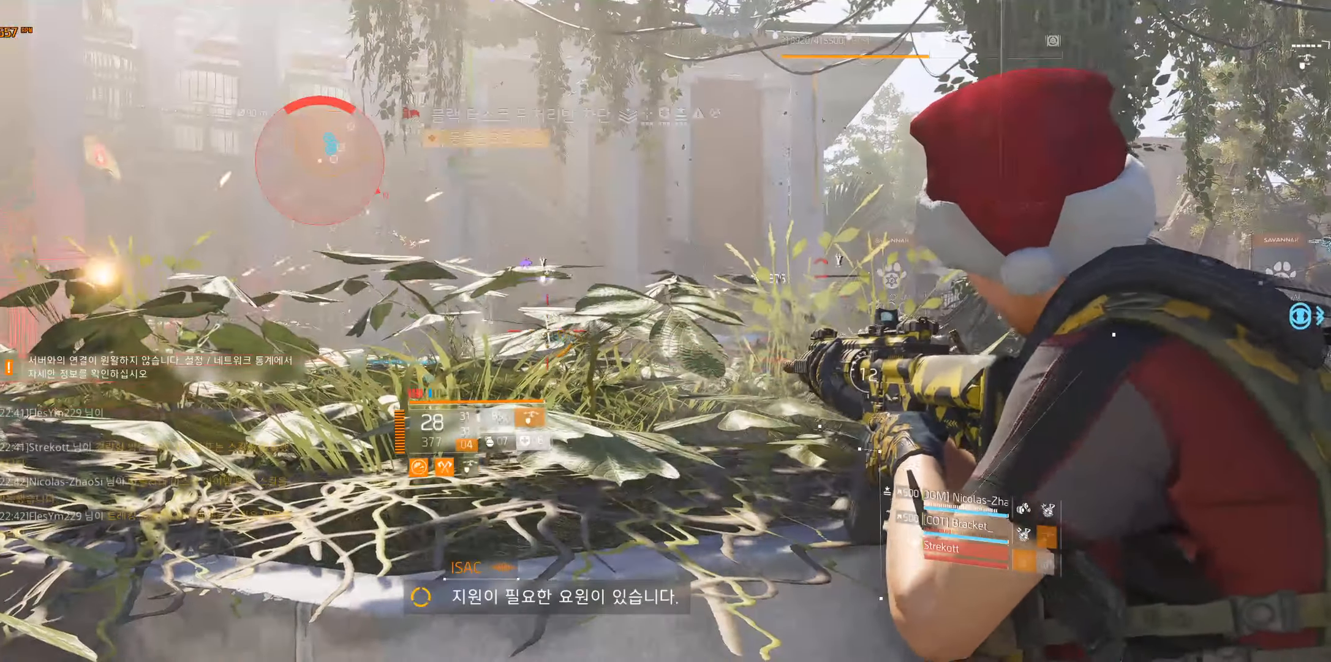
{"dt_ms": 500, "buttons": [], "left_stick": "center", "events": []}
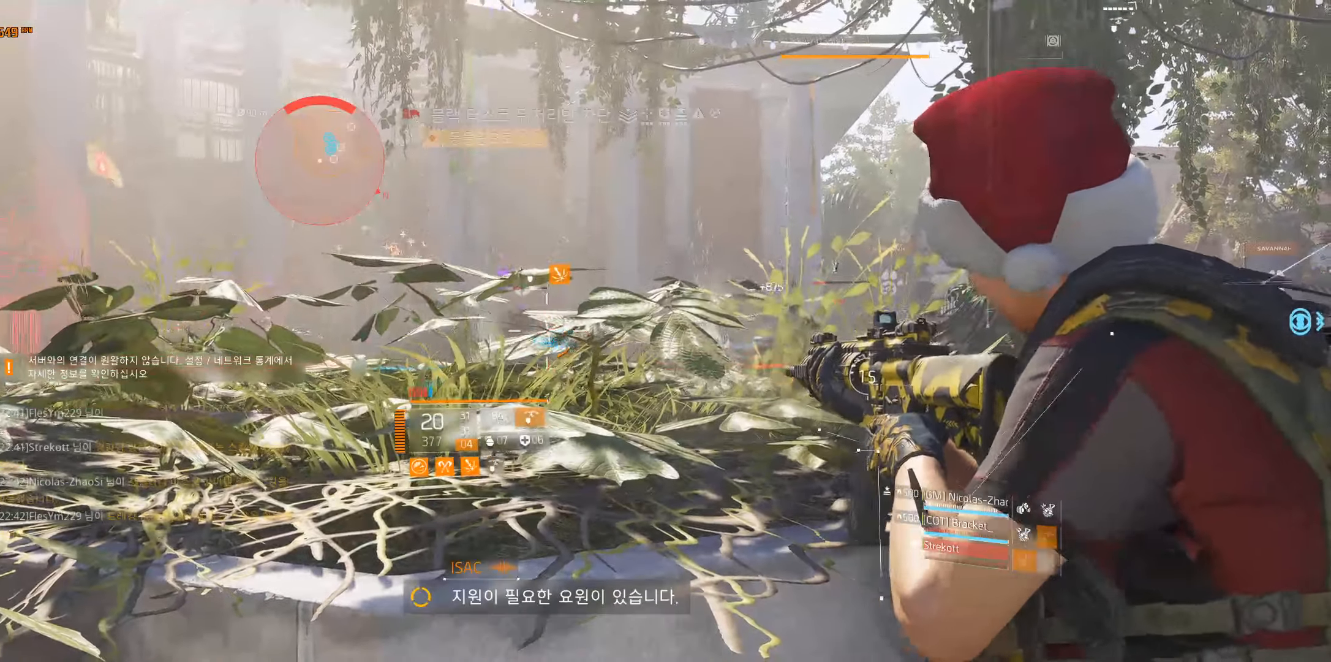
{"dt_ms": 500, "buttons": [], "left_stick": "center", "events": []}
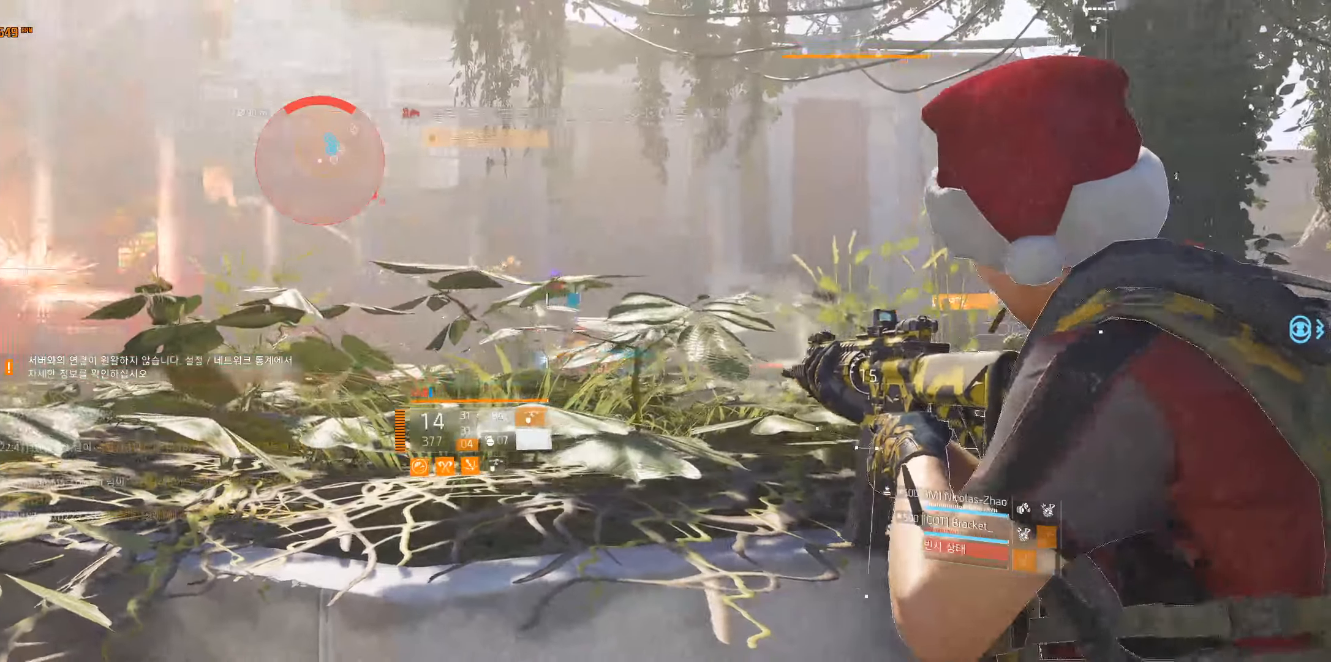
{"dt_ms": 500, "buttons": [], "left_stick": "center", "events": []}
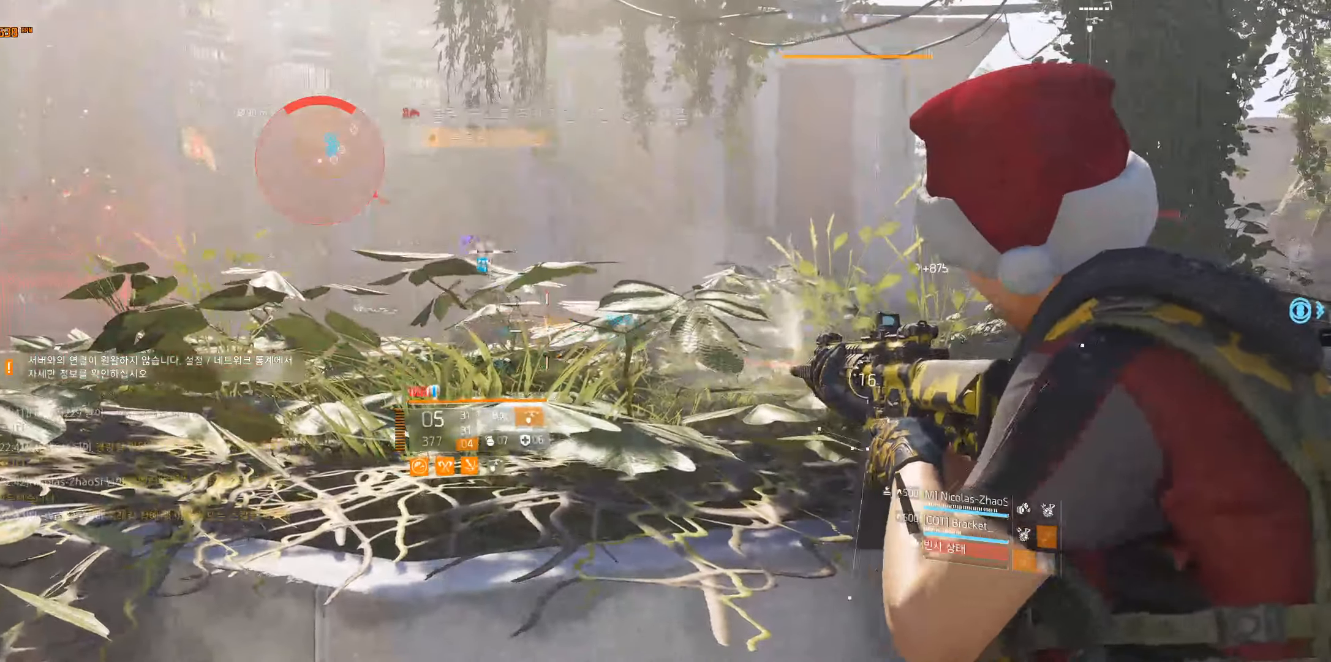
{"dt_ms": 500, "buttons": [], "left_stick": "center", "events": []}
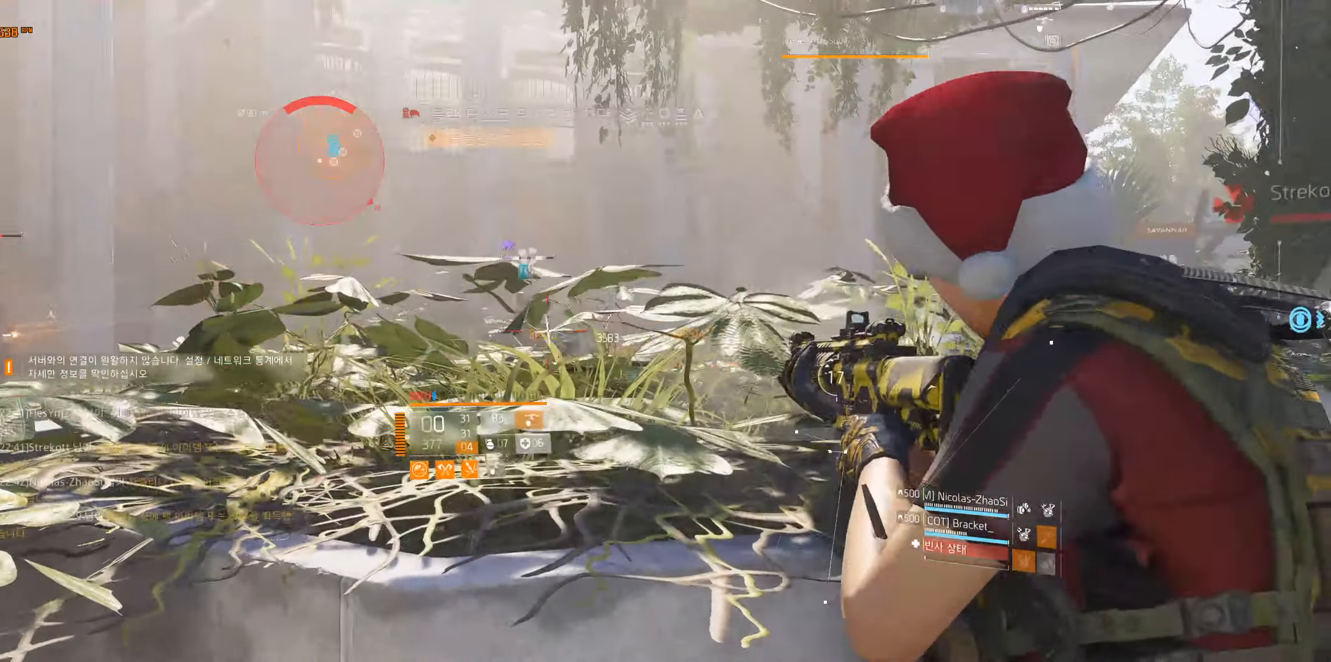
{"dt_ms": 500, "buttons": [], "left_stick": "center", "events": []}
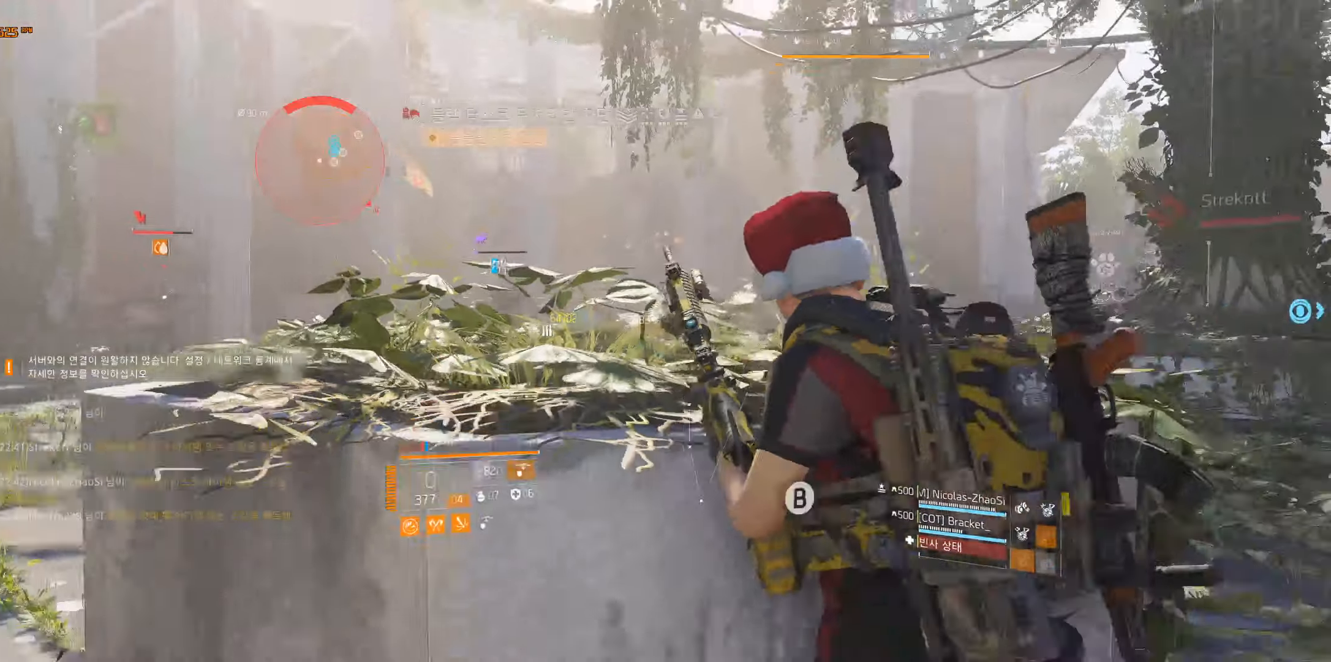
{"dt_ms": 500, "buttons": [], "left_stick": "left", "events": [[184, "left_stick", "left"]]}
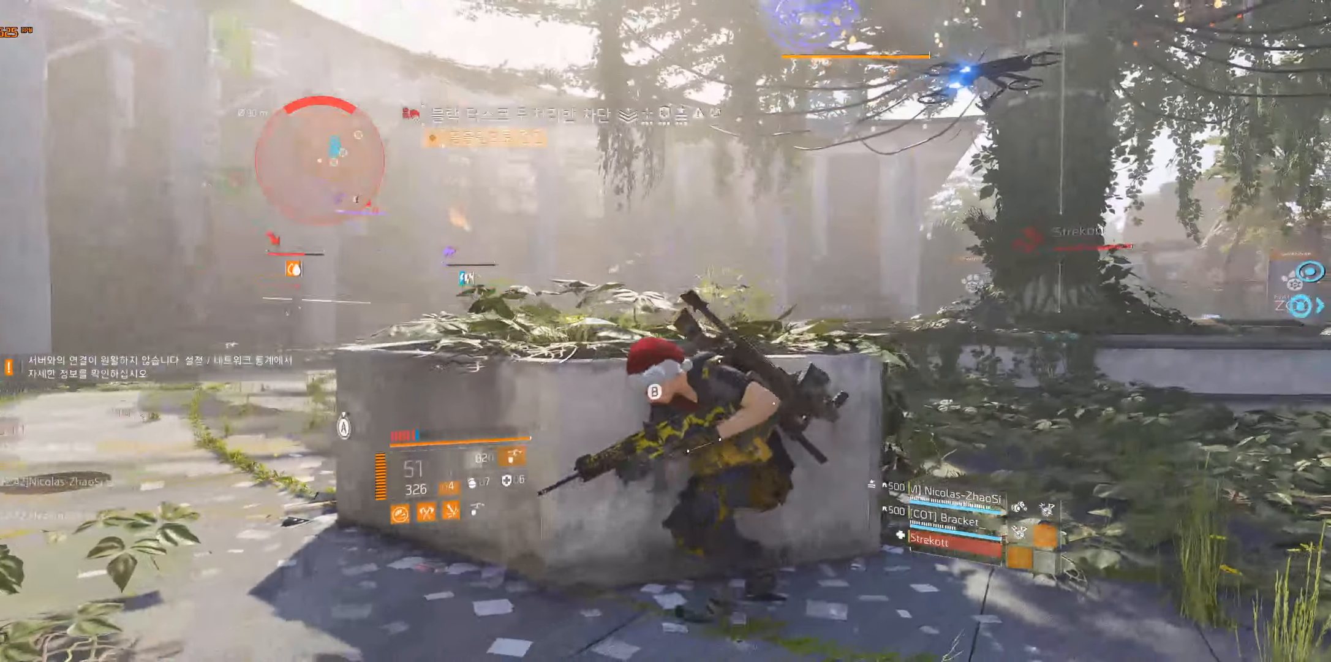
{"dt_ms": 500, "buttons": [], "left_stick": "center", "events": [[84, "left_stick", "center"]]}
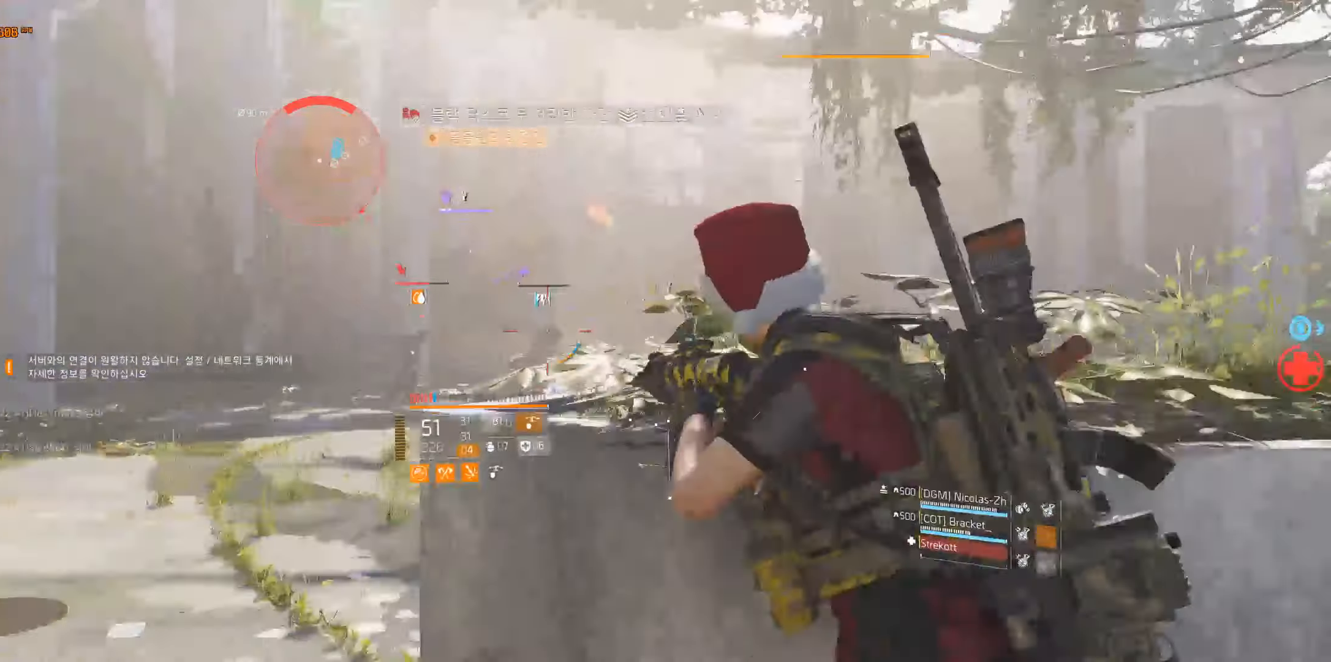
{"dt_ms": 500, "buttons": [], "left_stick": "center", "events": []}
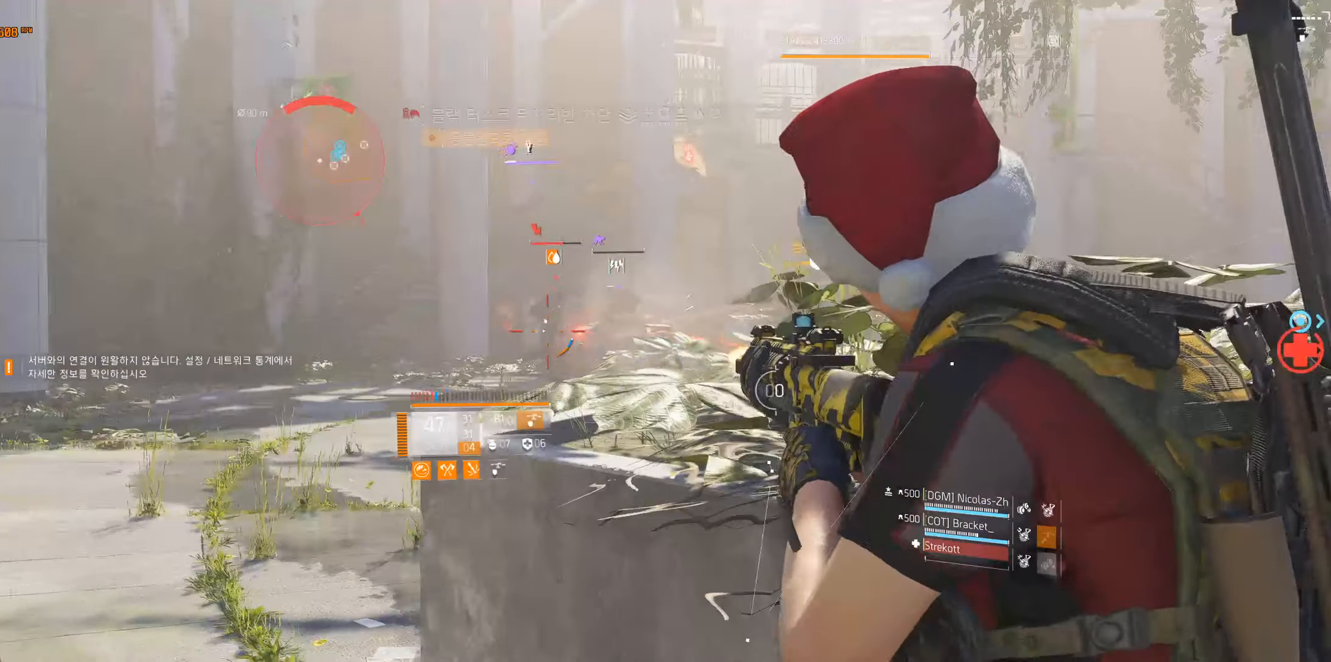
{"dt_ms": 500, "buttons": [], "left_stick": "center", "events": []}
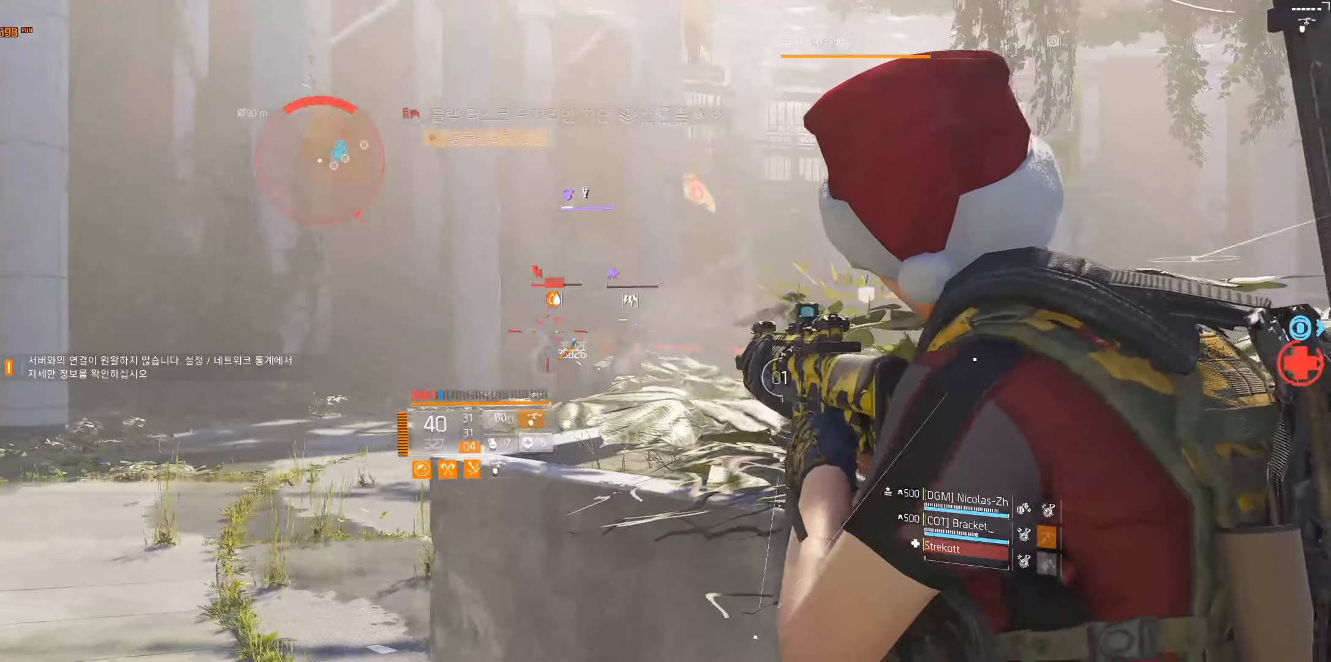
{"dt_ms": 500, "buttons": [], "left_stick": "center", "events": []}
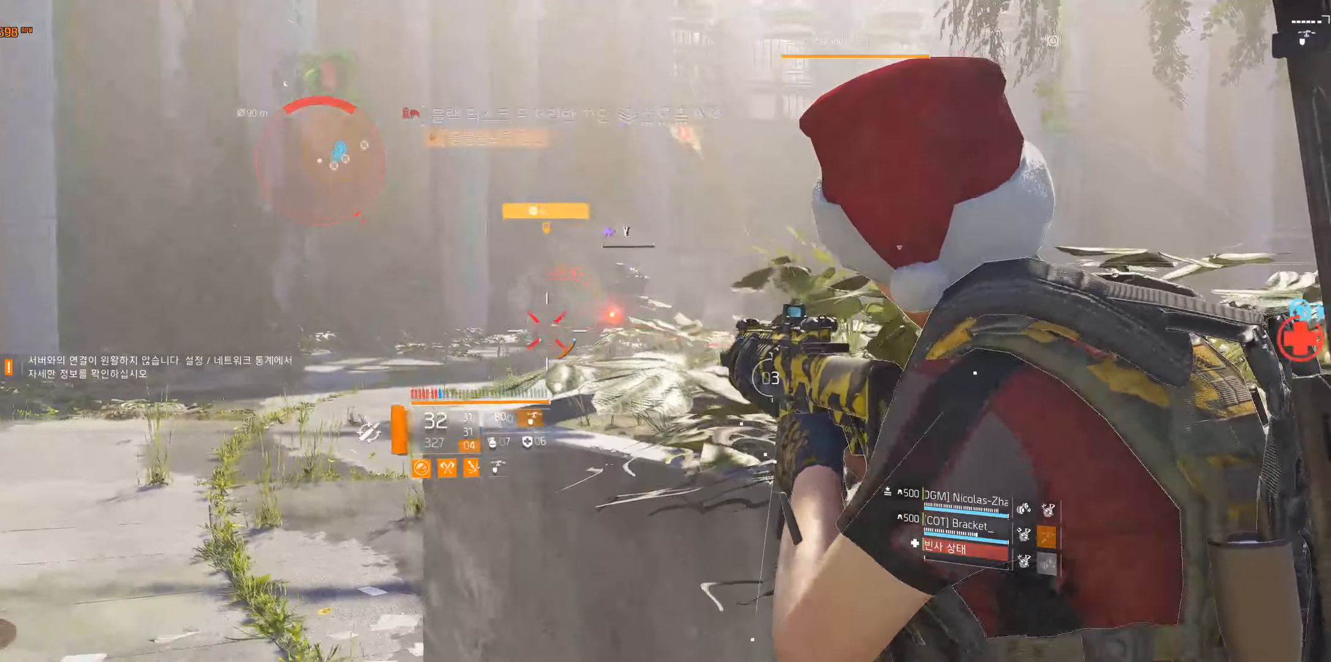
{"dt_ms": 500, "buttons": [], "left_stick": "center", "events": []}
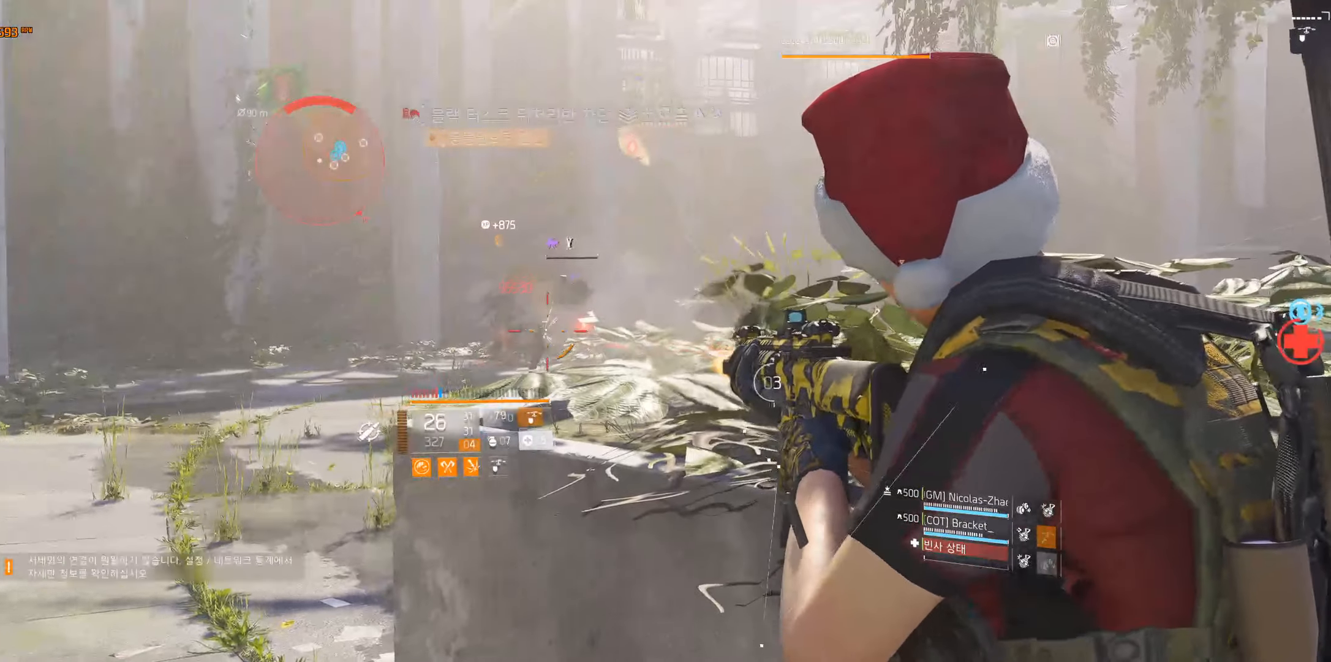
{"dt_ms": 500, "buttons": [], "left_stick": "center", "events": []}
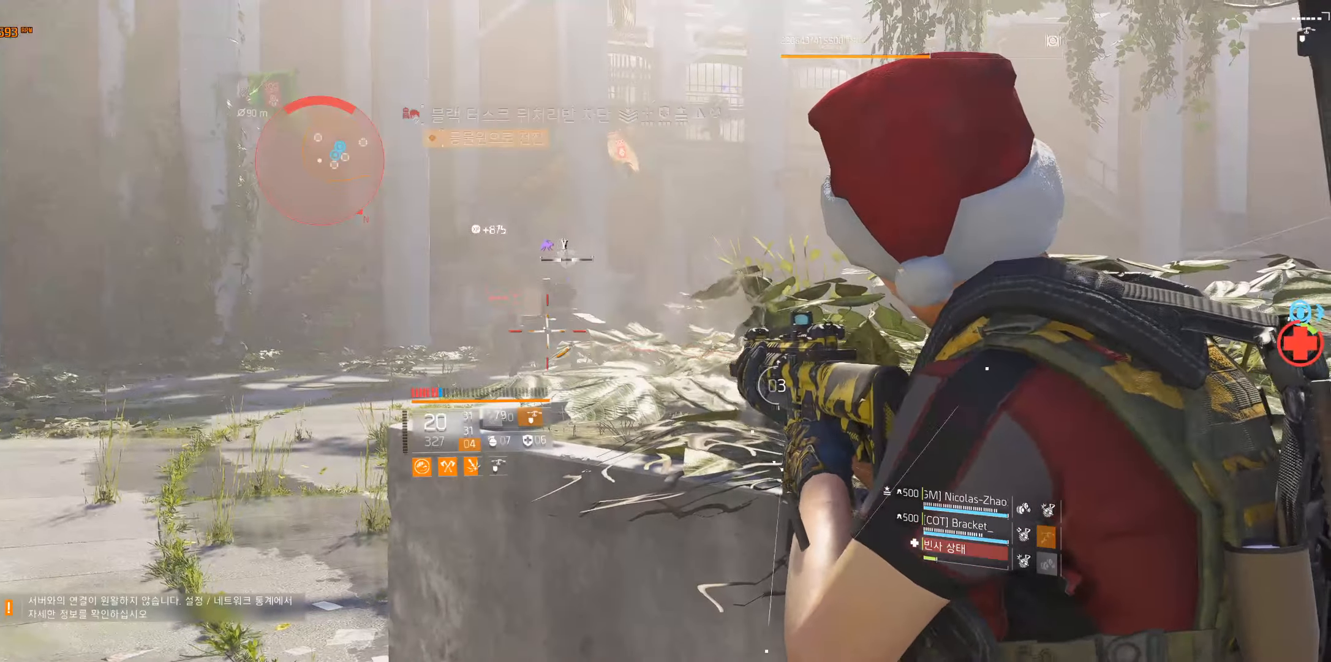
{"dt_ms": 500, "buttons": [], "left_stick": "center", "events": []}
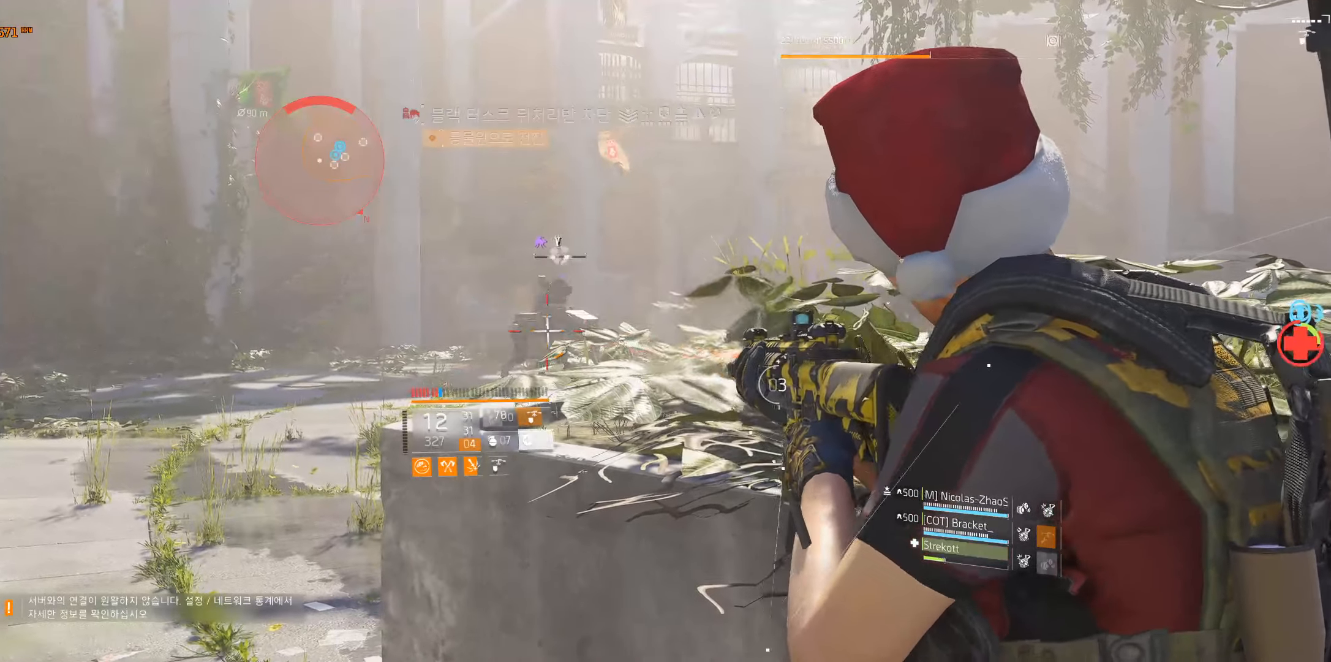
{"dt_ms": 500, "buttons": [], "left_stick": "center", "events": []}
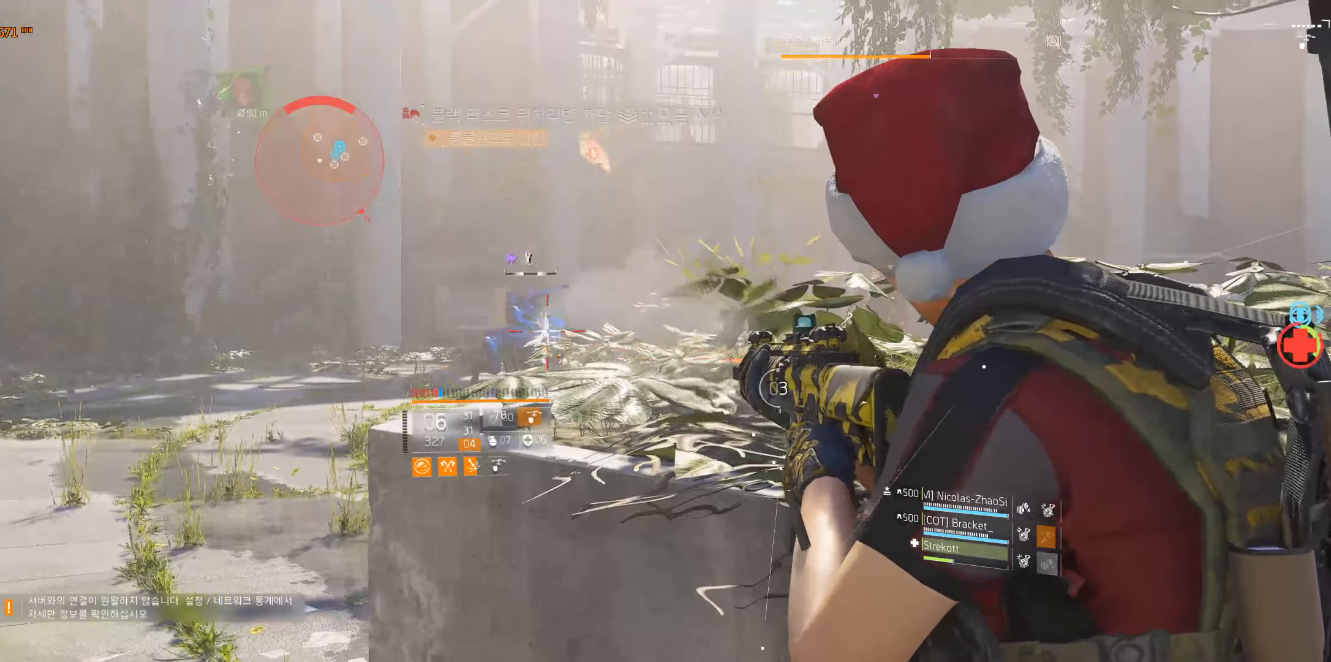
{"dt_ms": 500, "buttons": [], "left_stick": "center", "events": []}
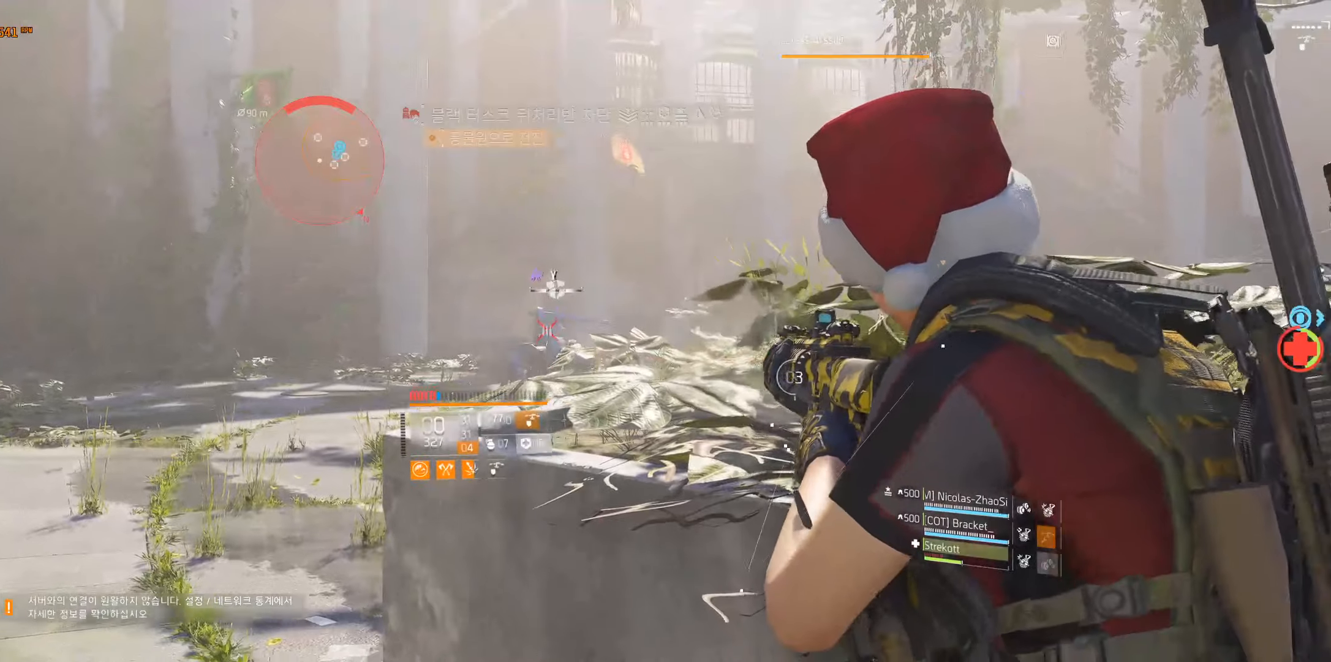
{"dt_ms": 500, "buttons": [], "left_stick": "center", "events": []}
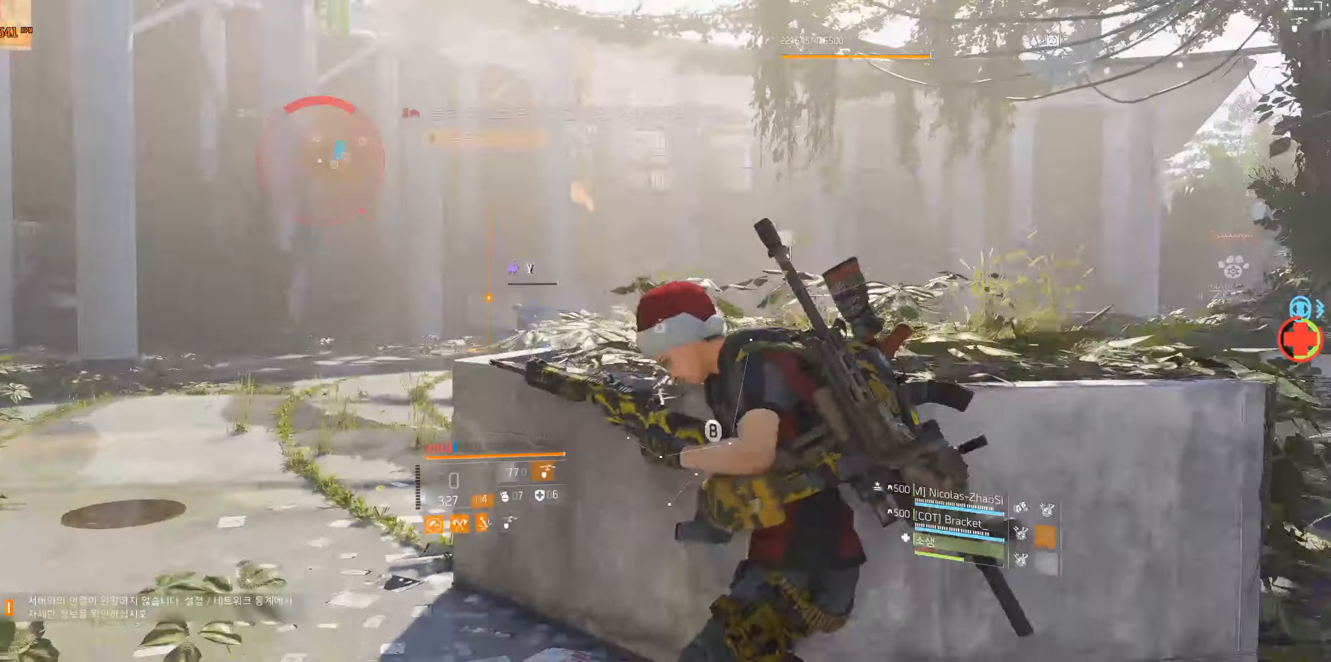
{"dt_ms": 500, "buttons": [], "left_stick": "right", "events": [[400, "left_stick", "right"]]}
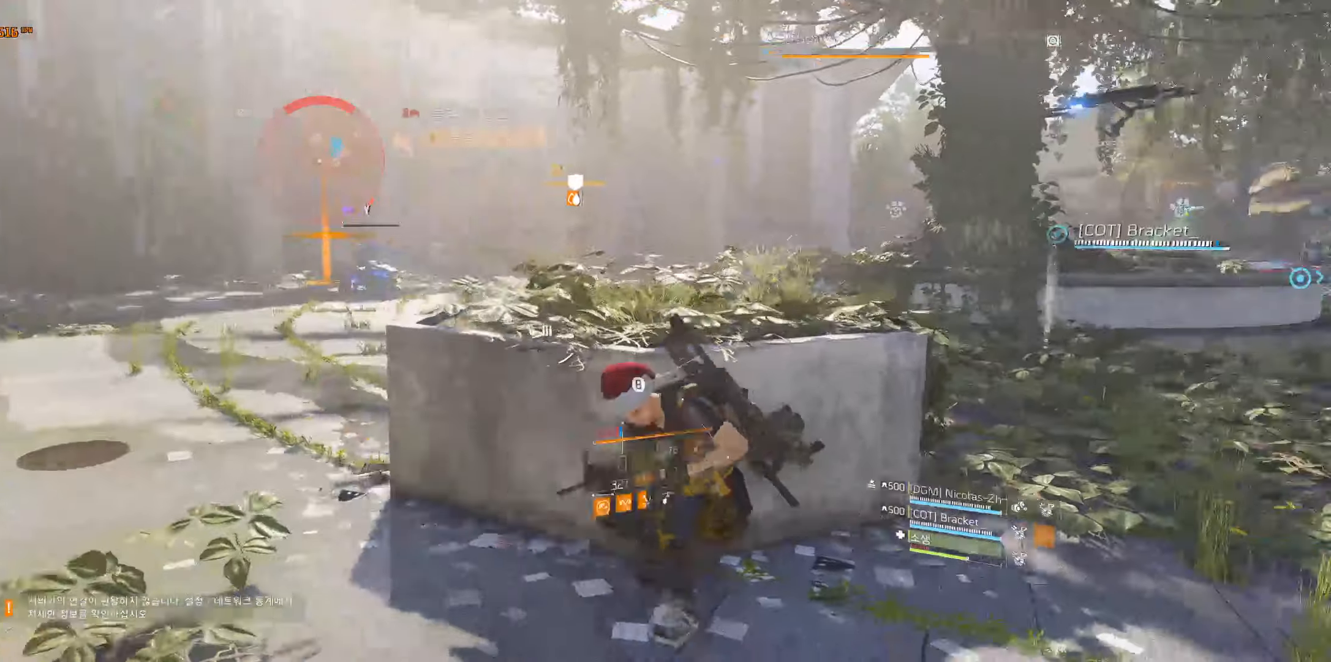
{"dt_ms": 1000, "buttons": [], "left_stick": "center"}